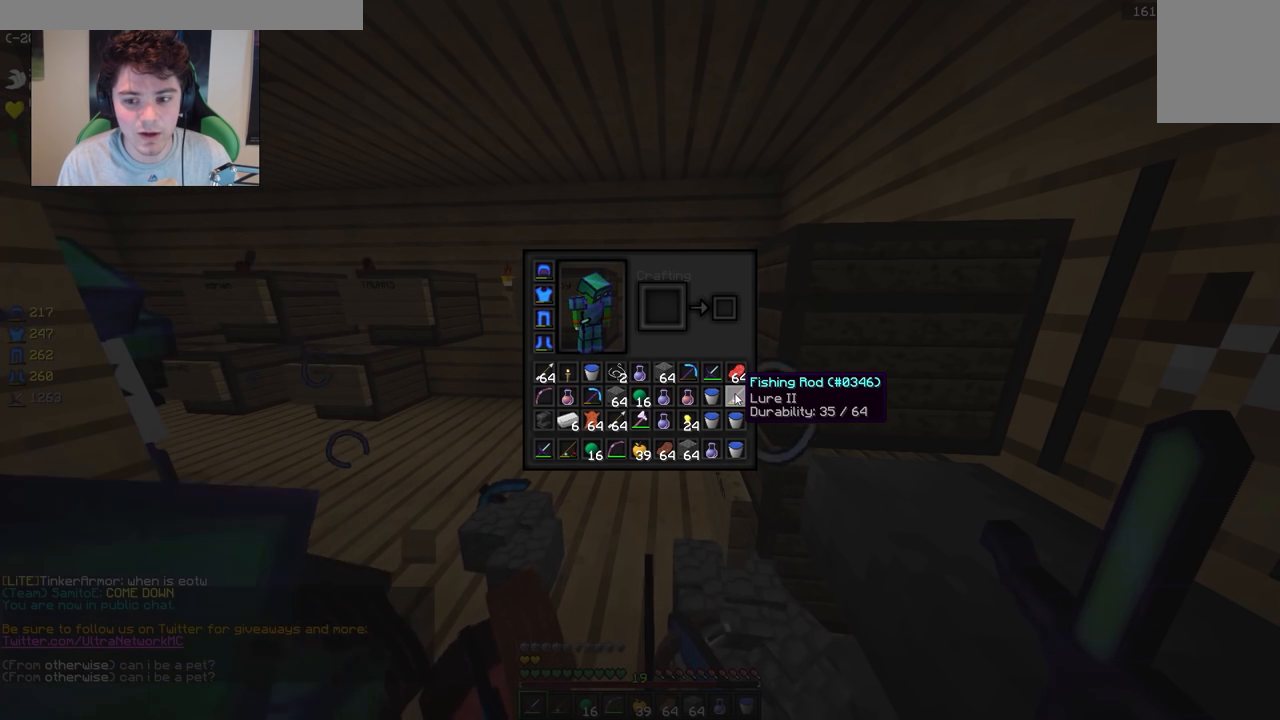
Gameplay with keyboard and mouse; each line is a JSON object with the keys and mouse buttons held at the frame after it. "events" lists presses ("down") and releases ("up") of "a", "d", "s", "w", "mouse_left" and "mouse_right" between this image and that frame as [ms after this image, input, new state], when the widget could be followed in between. "mouse_left", "mouse_right" = the "left", "right" buttons of the "mouse" list. No other keys are recorded. Fast repeated clicks can show as one long hold. Mouse movement is not recorded.
{"keys": [], "mouse": [], "events": []}
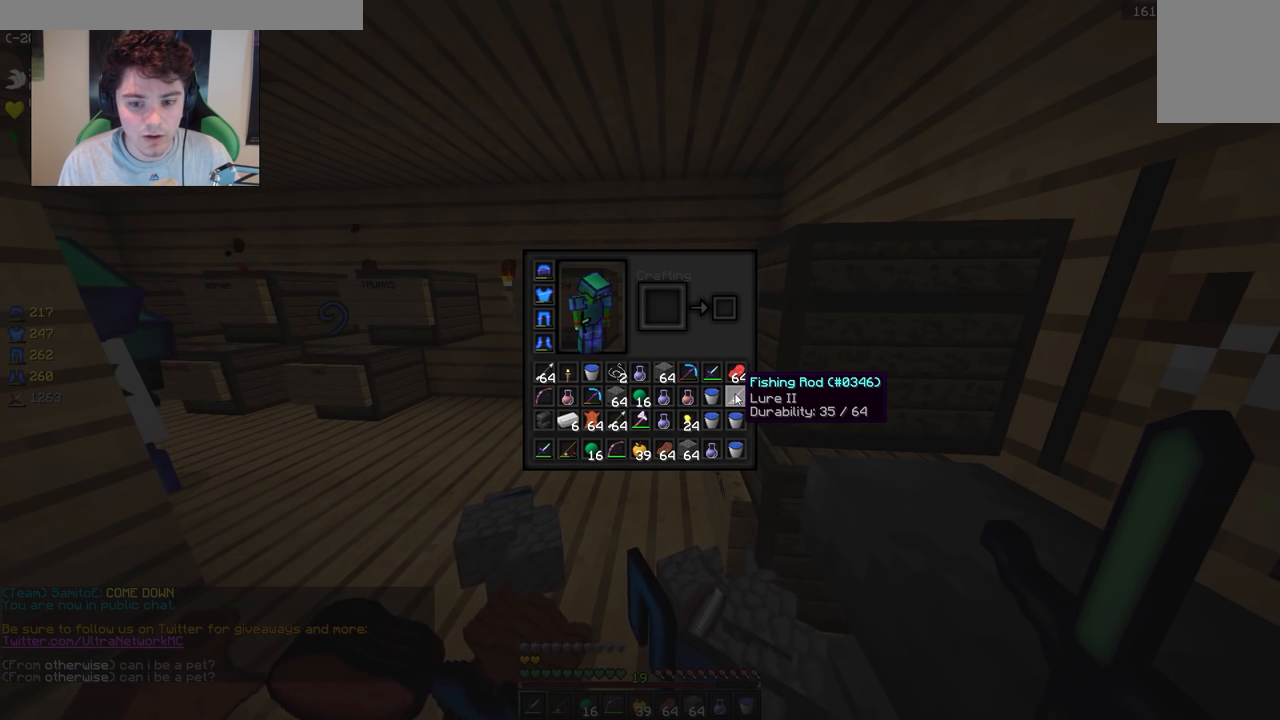
{"keys": [], "mouse": [], "events": []}
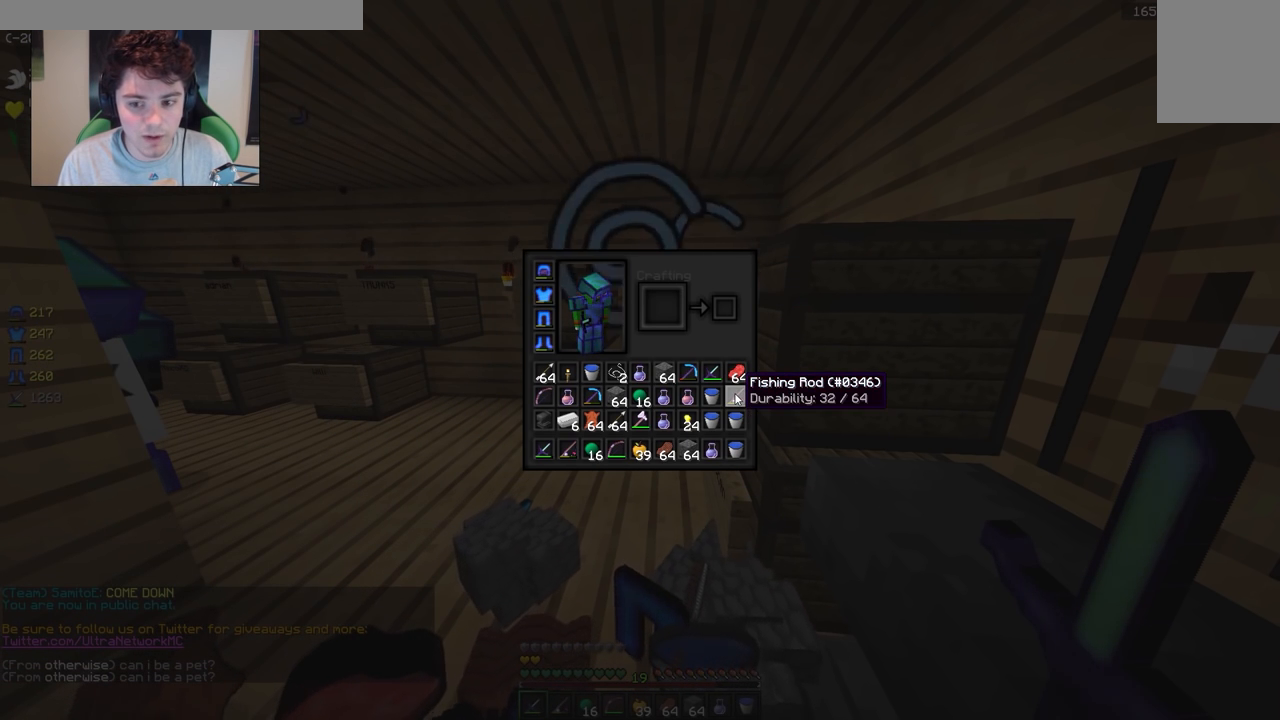
{"keys": [], "mouse": ["left"], "events": [[500, "mouse_left", "down"]]}
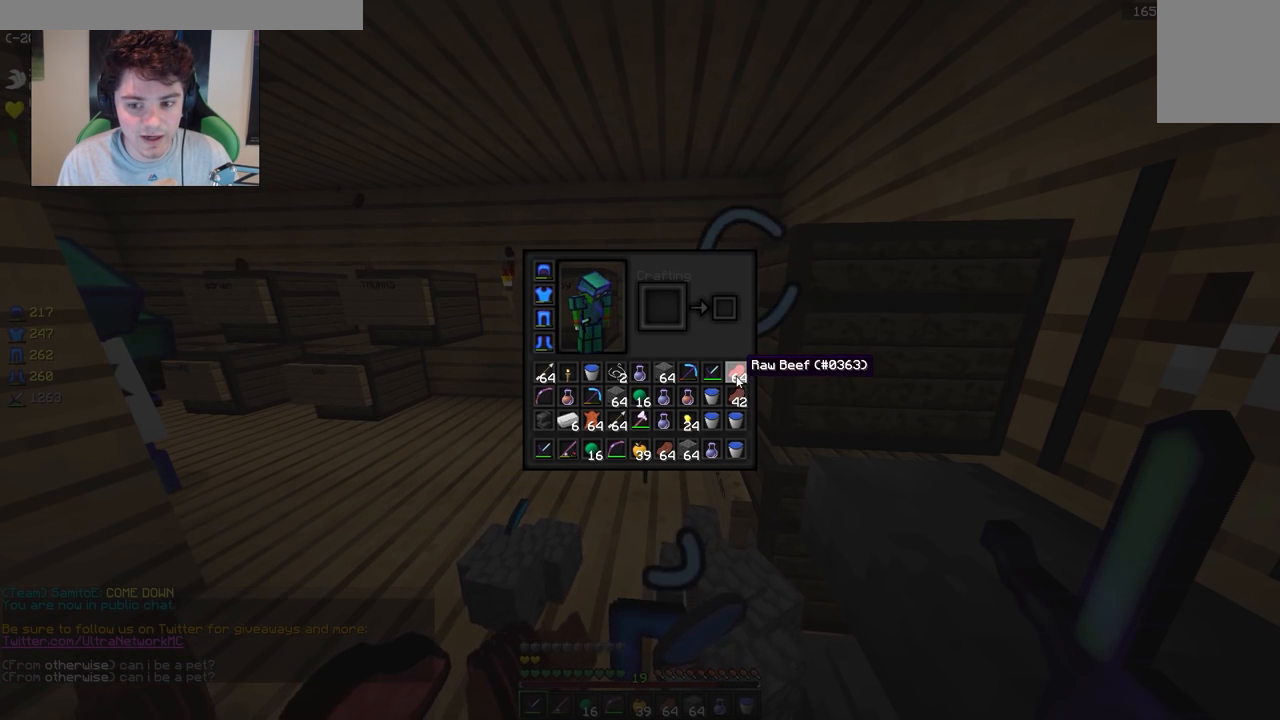
{"keys": [], "mouse": []}
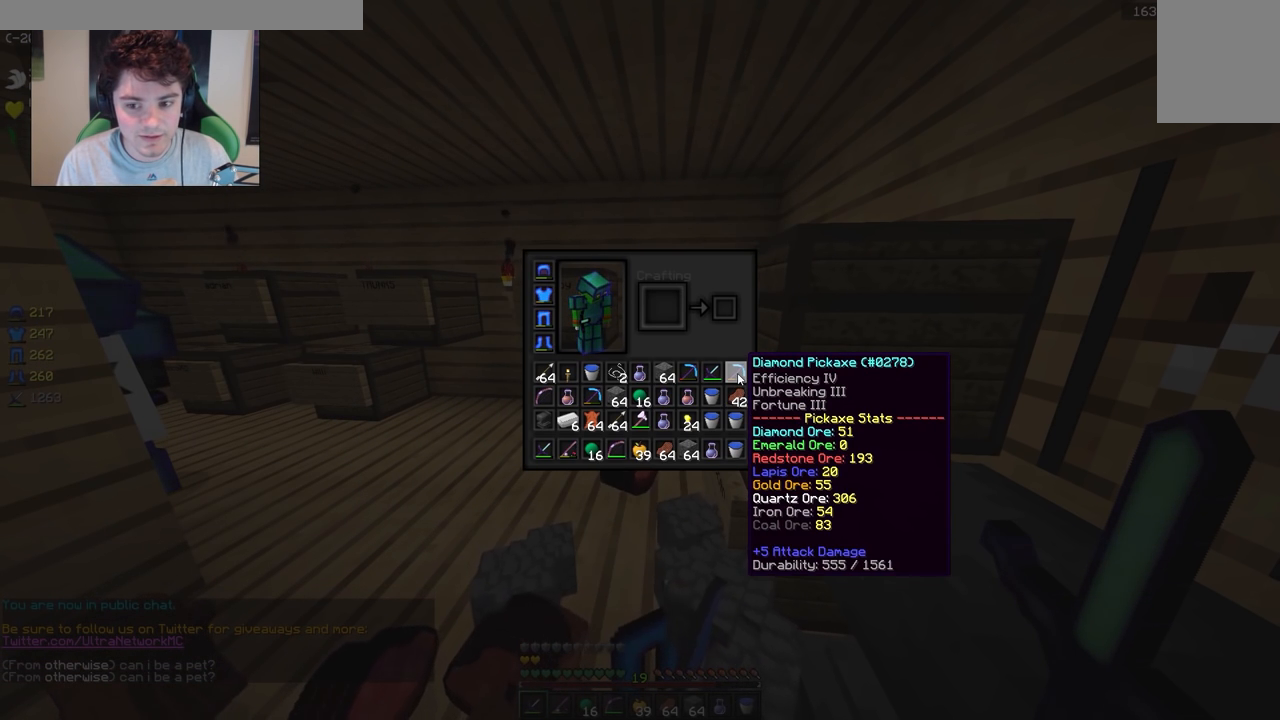
{"keys": [], "mouse": [], "events": []}
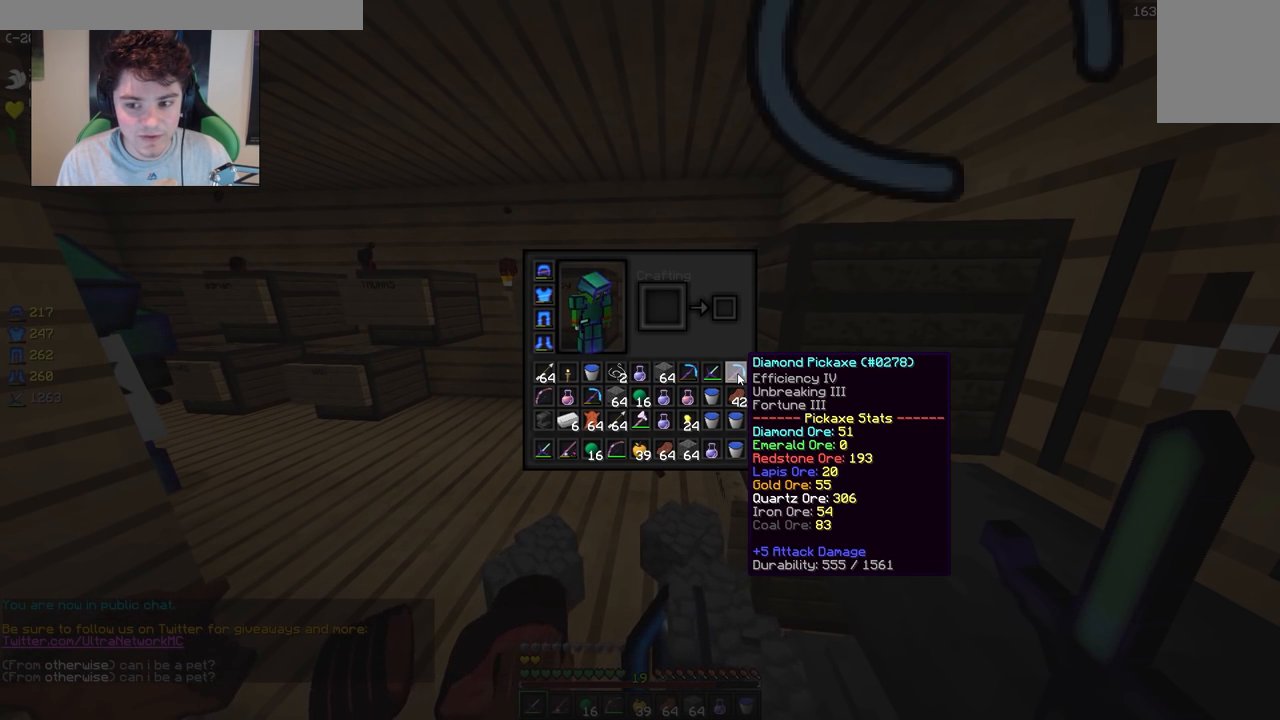
{"keys": [], "mouse": [], "events": []}
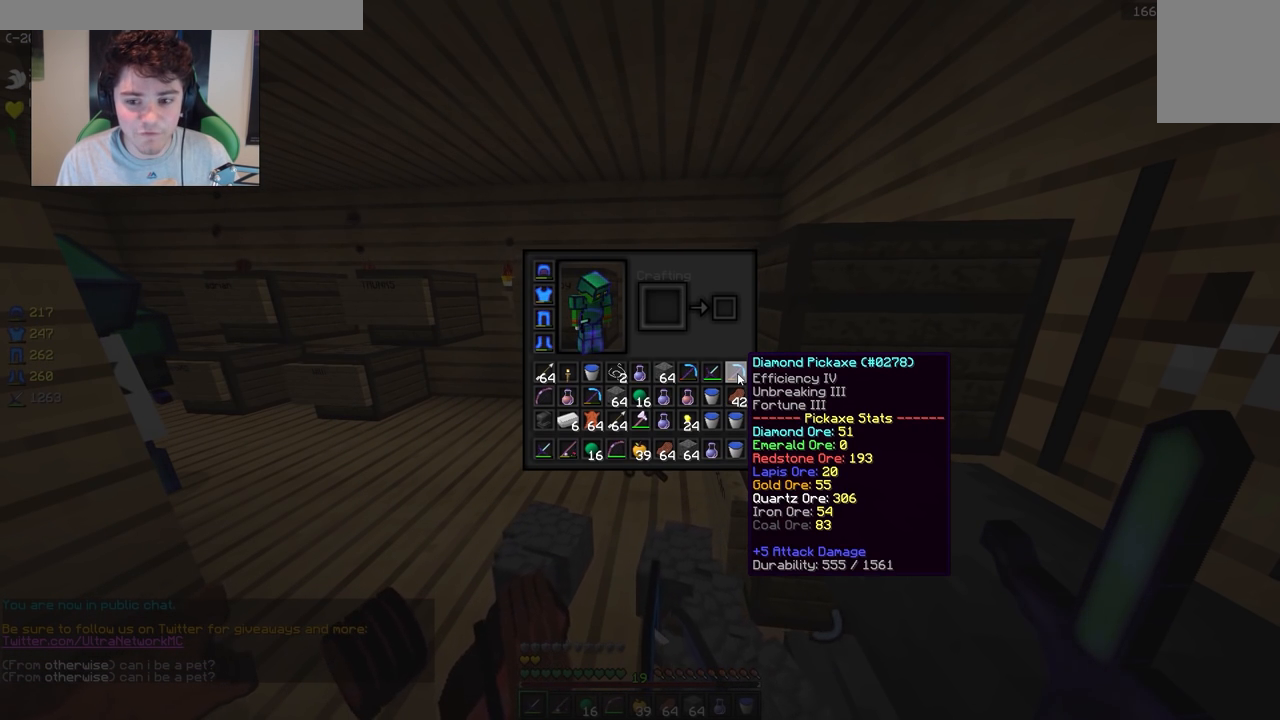
{"keys": [], "mouse": [], "events": []}
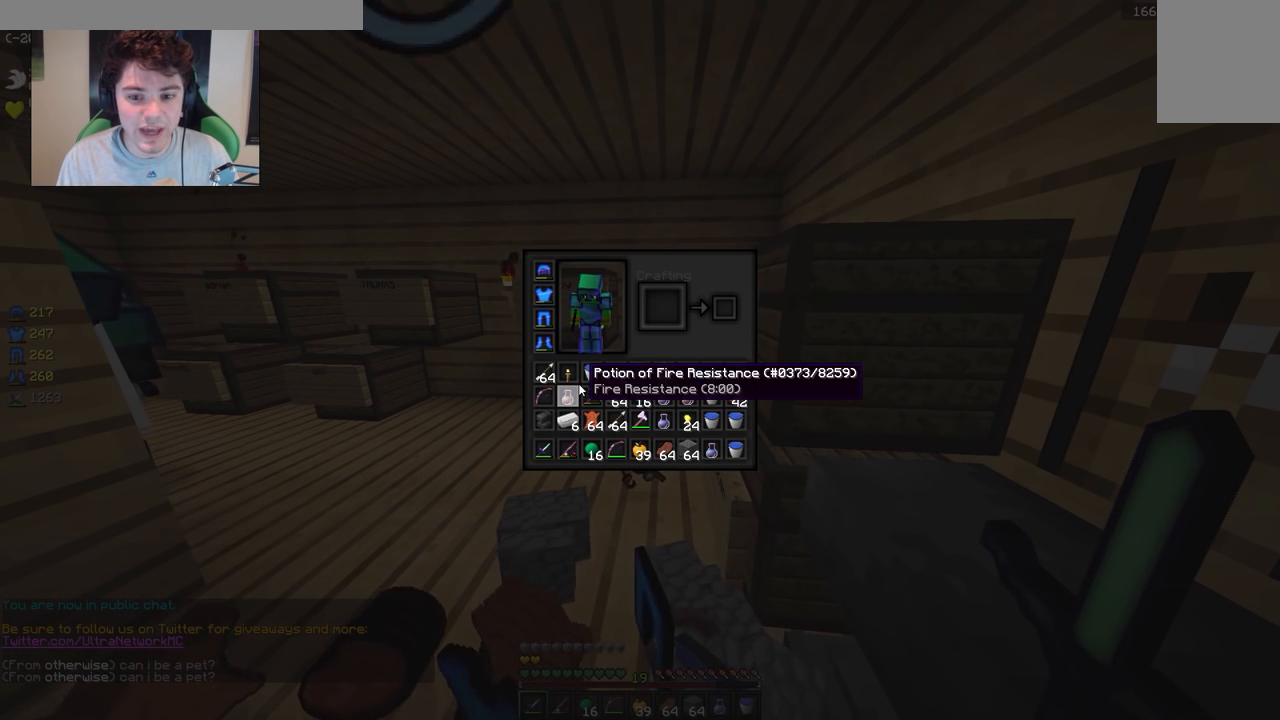
{"keys": [], "mouse": ["left"], "events": [[467, "mouse_left", "down"]]}
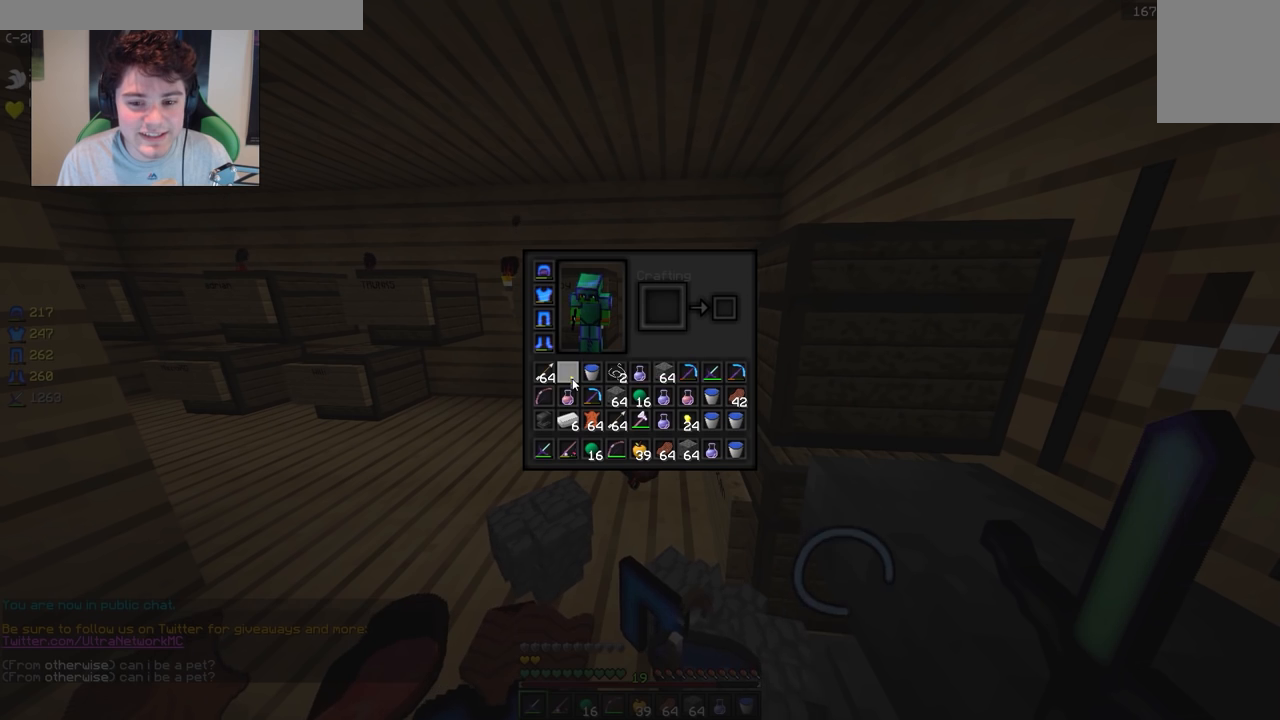
{"keys": [], "mouse": [], "events": [[67, "mouse_left", "up"], [150, "mouse_left", "down"], [250, "mouse_left", "up"]]}